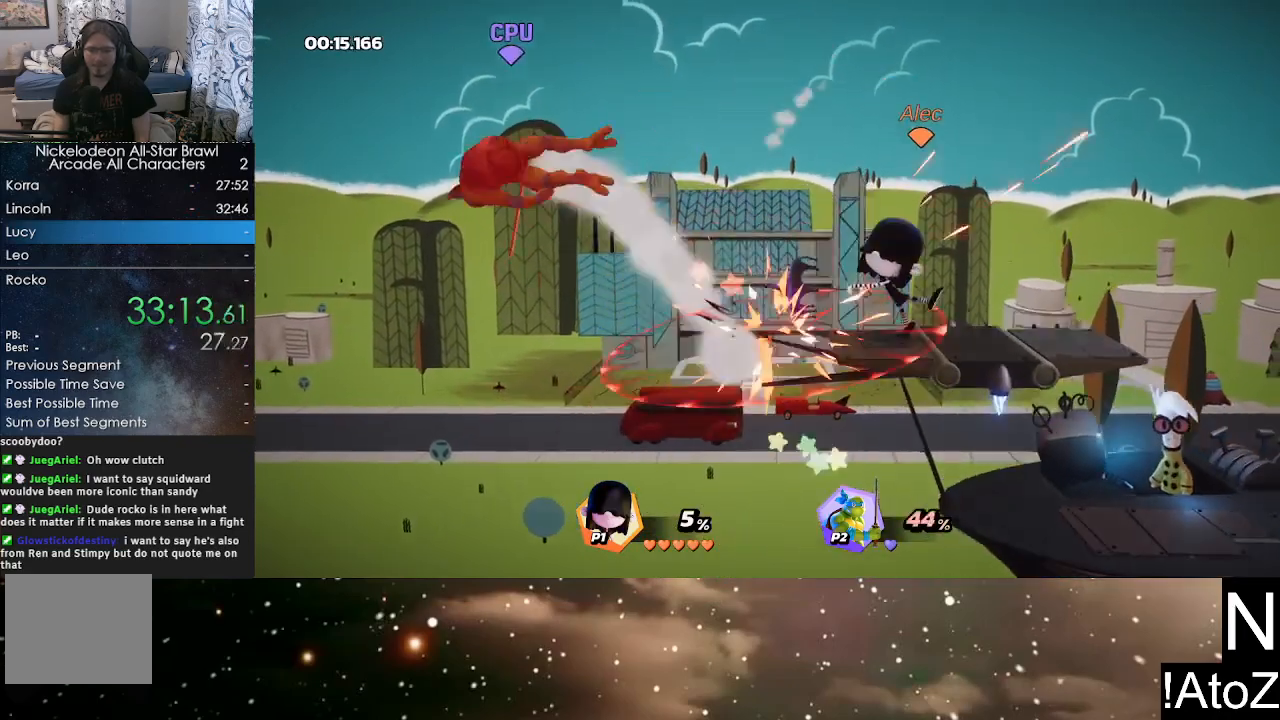
Gameplay with a controller (Xbox layout); each line is a JSON object with the inputs held at the frame after it (dt_ms = milliseconds from this image to that frame). "events" lists button and stick changes between this image and that frame as [ms after this image, input, new state], when the widget could be followed in between.
{"dt_ms": 500, "buttons": [], "left_stick": "center", "right_stick": "center", "events": [[33, "left_stick", "left"], [183, "left_stick", "center"]]}
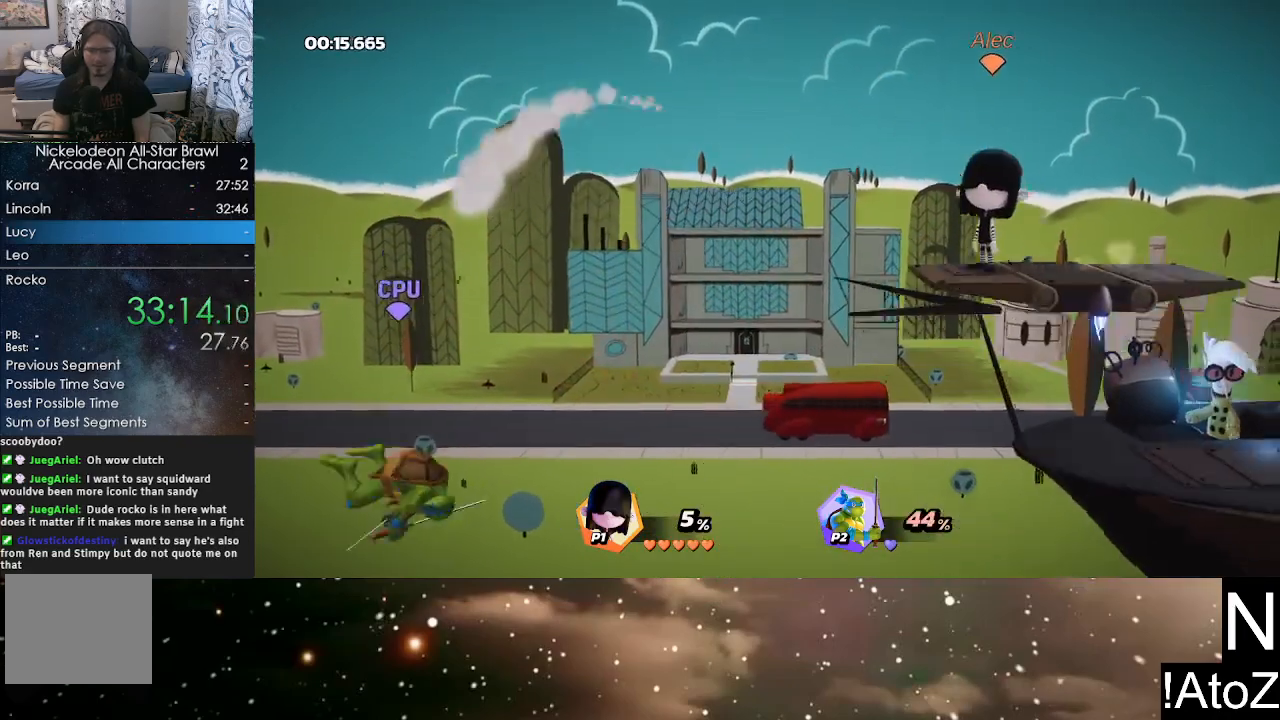
{"dt_ms": 500, "buttons": [], "left_stick": "center", "right_stick": "center", "events": []}
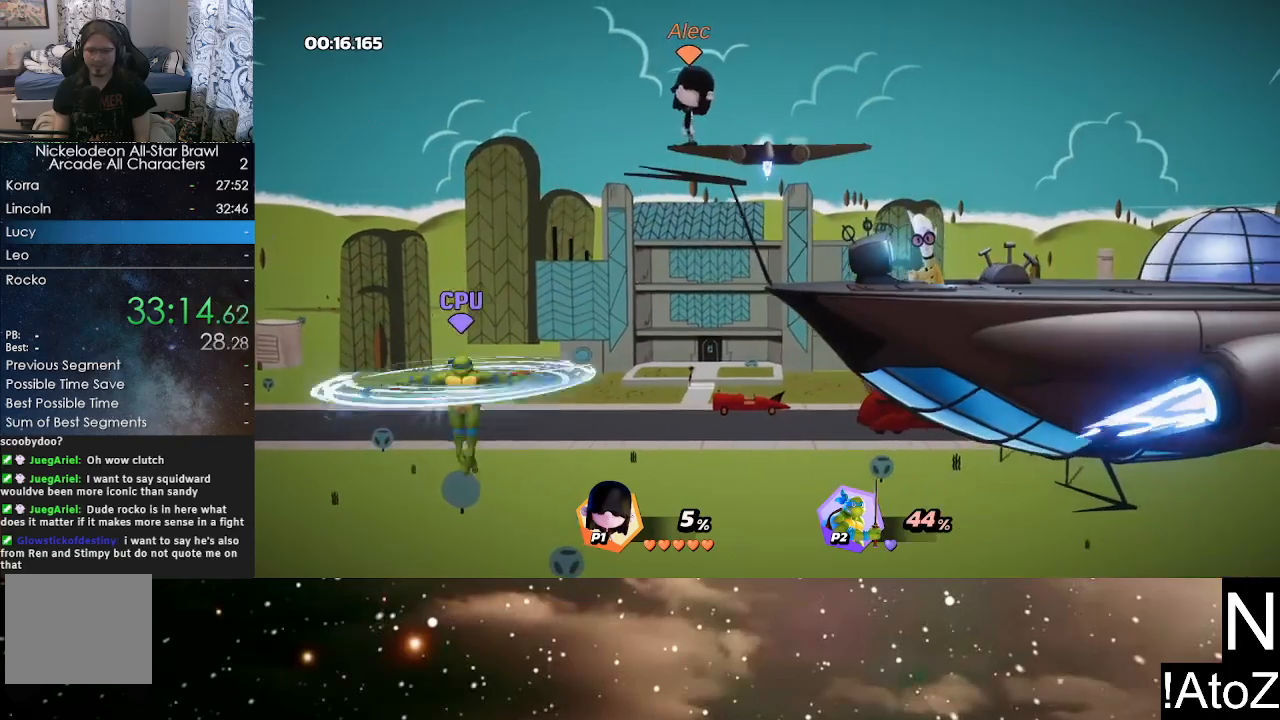
{"dt_ms": 500, "buttons": [], "left_stick": "center", "right_stick": "center", "events": [[133, "right_stick", "down"], [217, "right_stick", "center"]]}
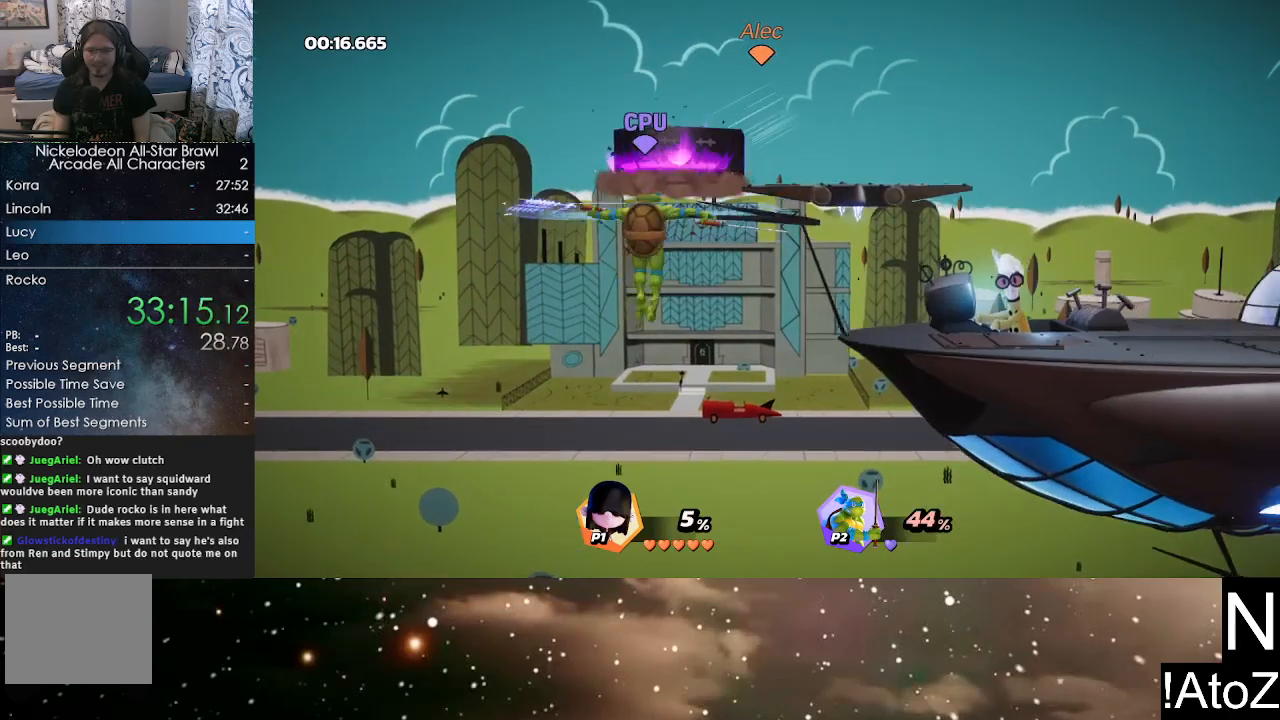
{"dt_ms": 500, "buttons": [], "left_stick": "center", "right_stick": "center", "events": [[267, "right_stick", "down"], [367, "right_stick", "center"]]}
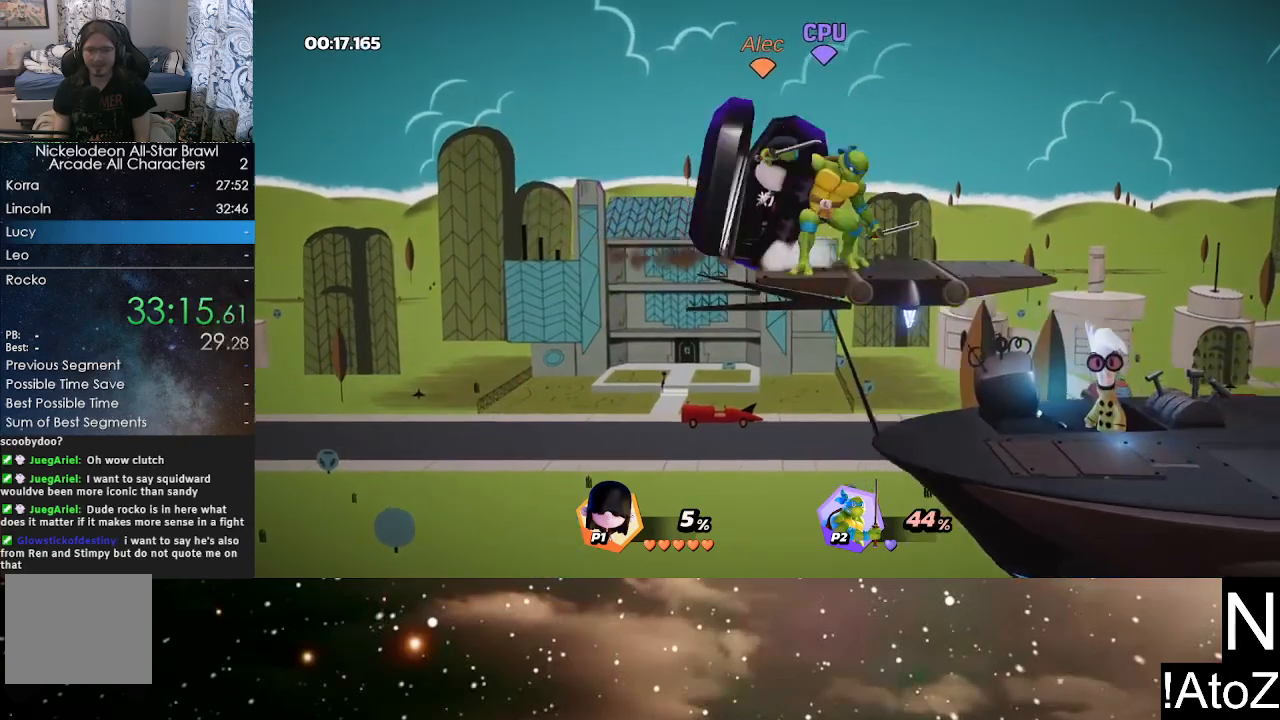
{"dt_ms": 1000, "buttons": [], "left_stick": "center", "right_stick": "center", "events": [[517, "left_stick", "right"], [800, "right_stick", "up"], [850, "left_stick", "center"], [900, "right_stick", "center"]]}
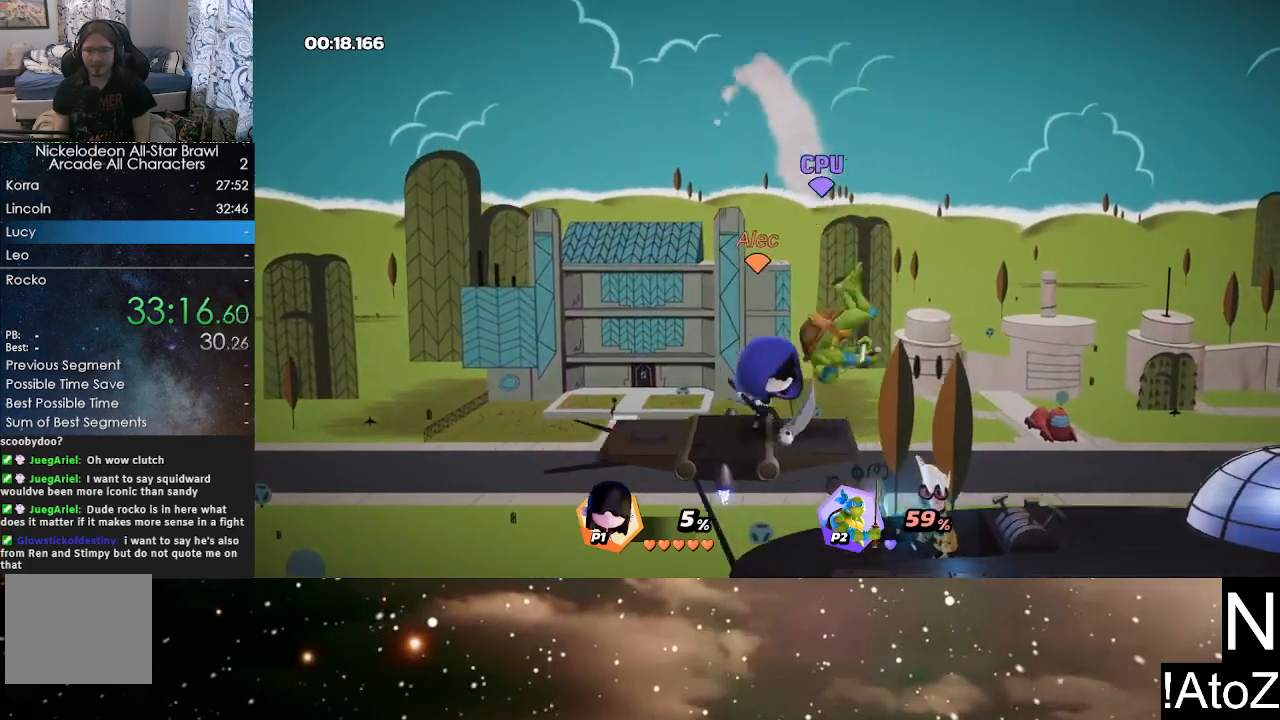
{"dt_ms": 500, "buttons": [], "left_stick": "center", "right_stick": "center", "events": []}
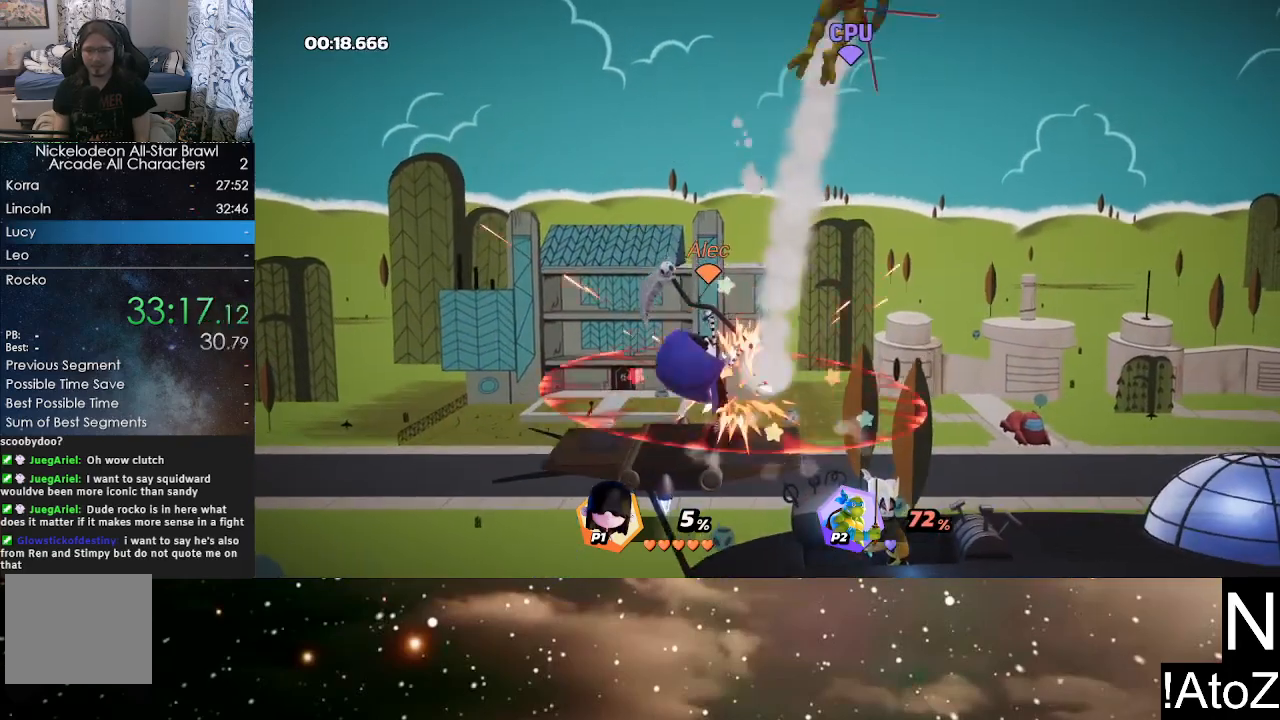
{"dt_ms": 500, "buttons": [], "left_stick": "right", "right_stick": "center", "events": [[33, "left_stick", "right"], [233, "Y", "down"], [250, "left_stick", "up-right"], [333, "X", "down"], [333, "Y", "up"], [433, "X", "up"], [450, "left_stick", "right"]]}
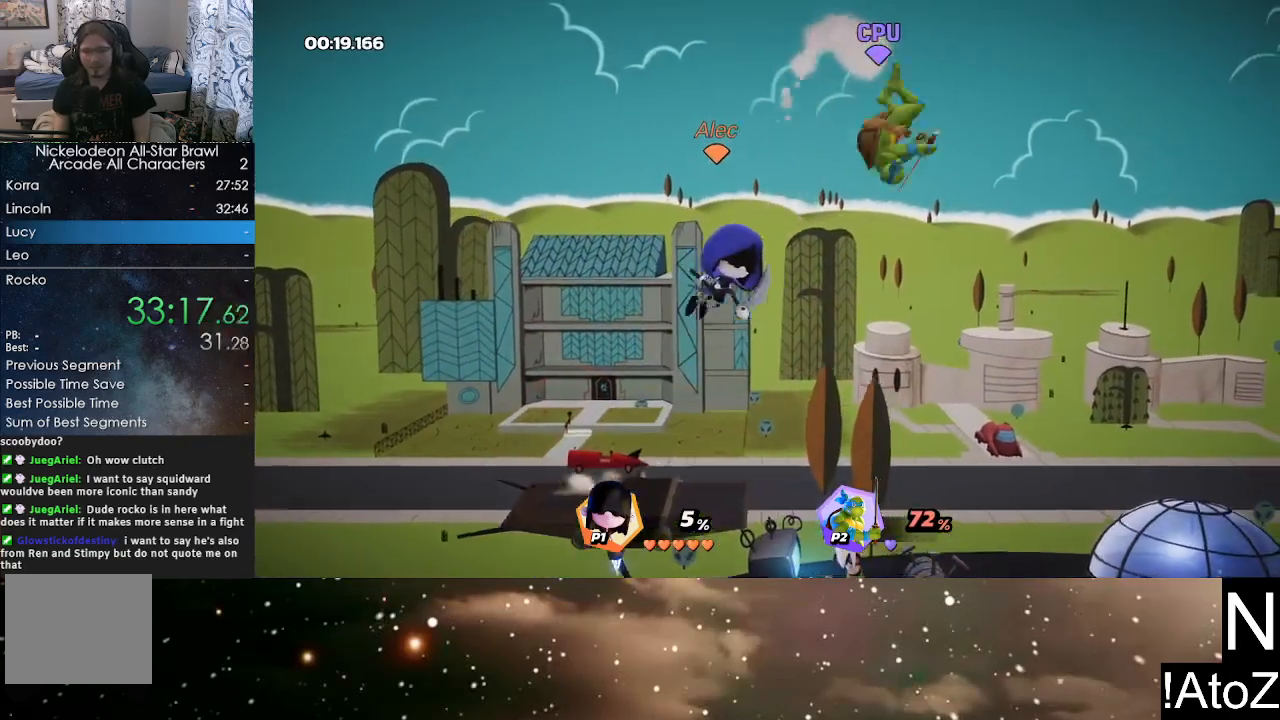
{"dt_ms": 500, "buttons": [], "left_stick": "center", "right_stick": "center", "events": [[300, "left_stick", "center"]]}
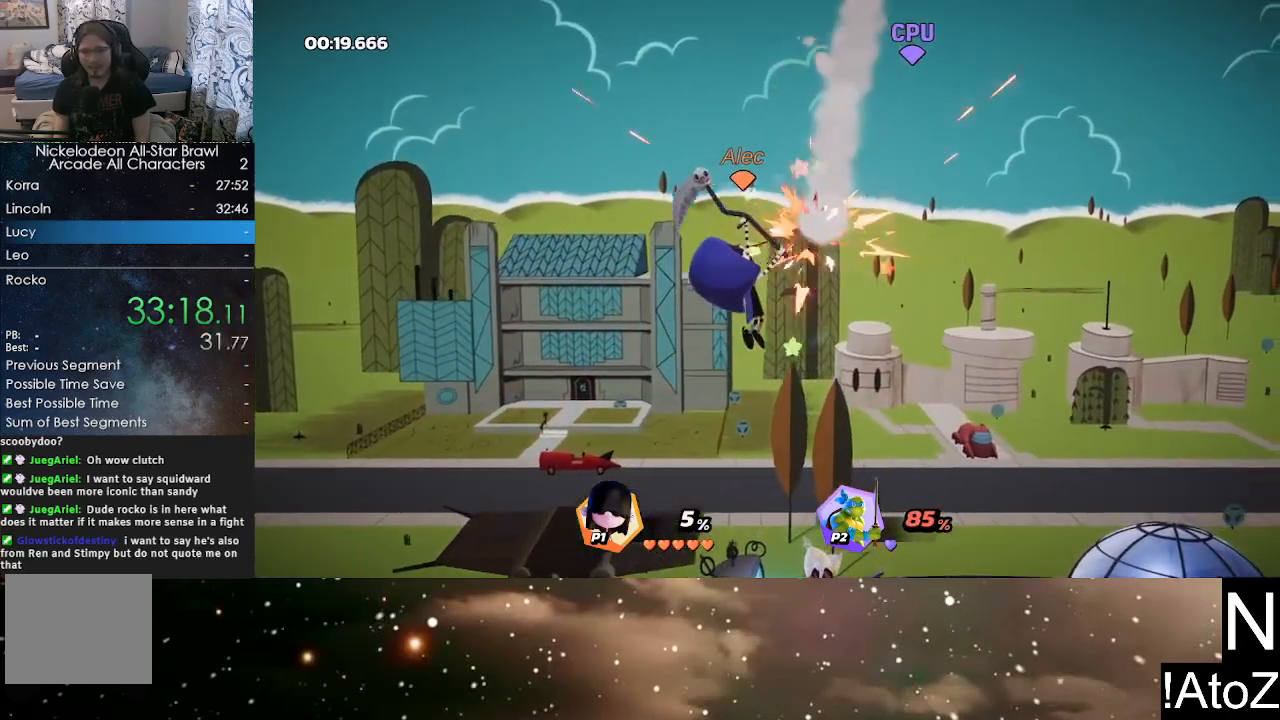
{"dt_ms": 500, "buttons": [], "left_stick": "right", "right_stick": "center", "events": [[50, "left_stick", "right"], [217, "left_stick", "down"], [400, "left_stick", "right"]]}
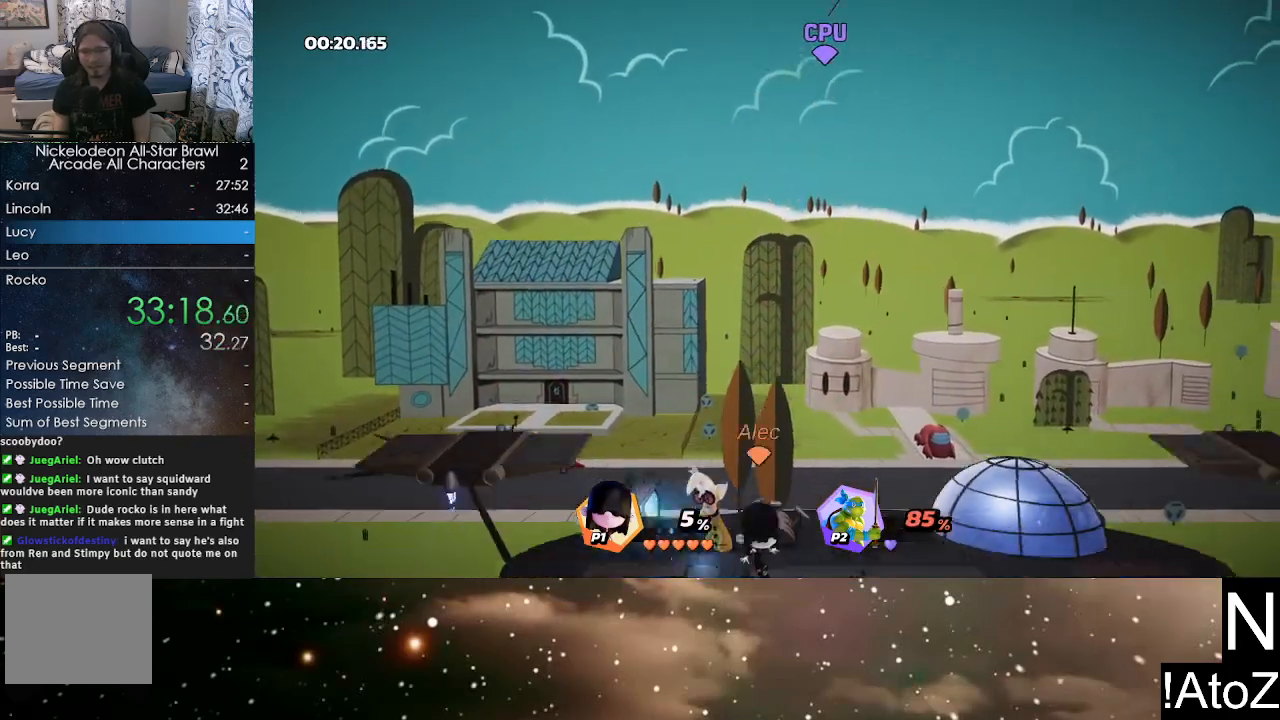
{"dt_ms": 500, "buttons": [], "left_stick": "right", "right_stick": "center", "events": [[17, "left_stick", "up"], [67, "Y", "down"], [167, "Y", "up"], [183, "X", "down"], [300, "X", "up"], [367, "left_stick", "right"]]}
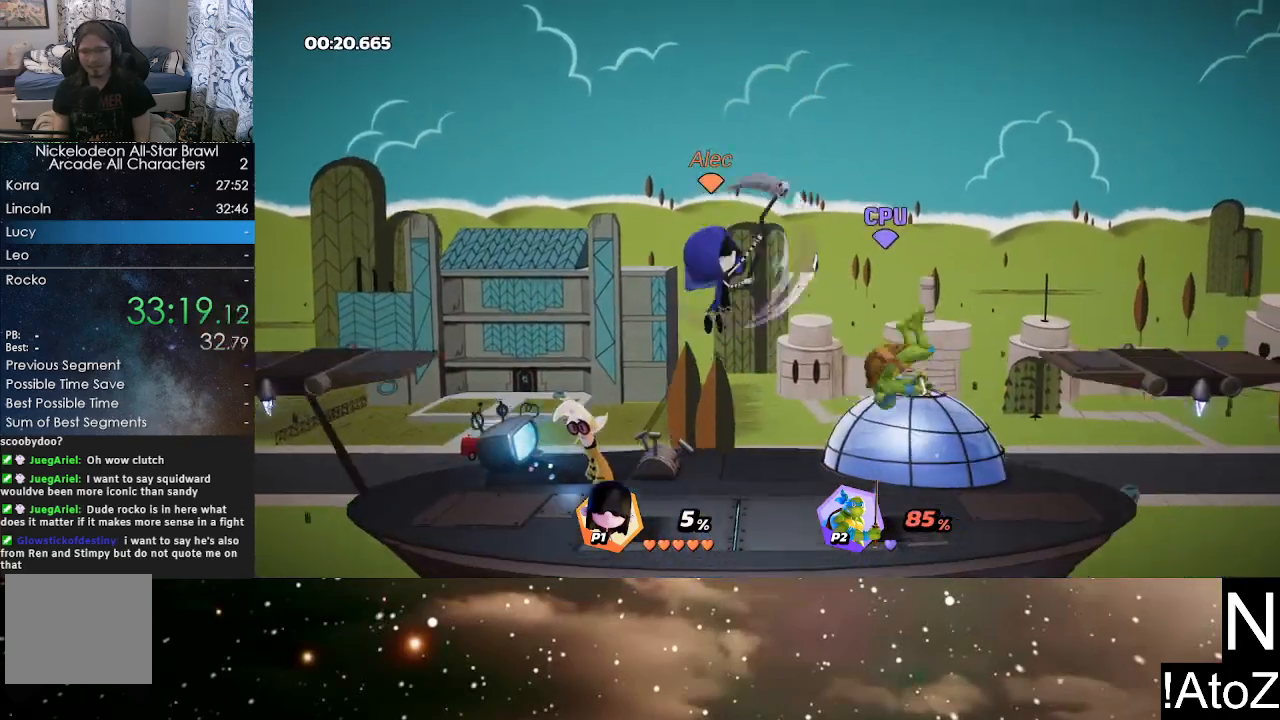
{"dt_ms": 500, "buttons": [], "left_stick": "center", "right_stick": "center", "events": [[367, "left_stick", "center"]]}
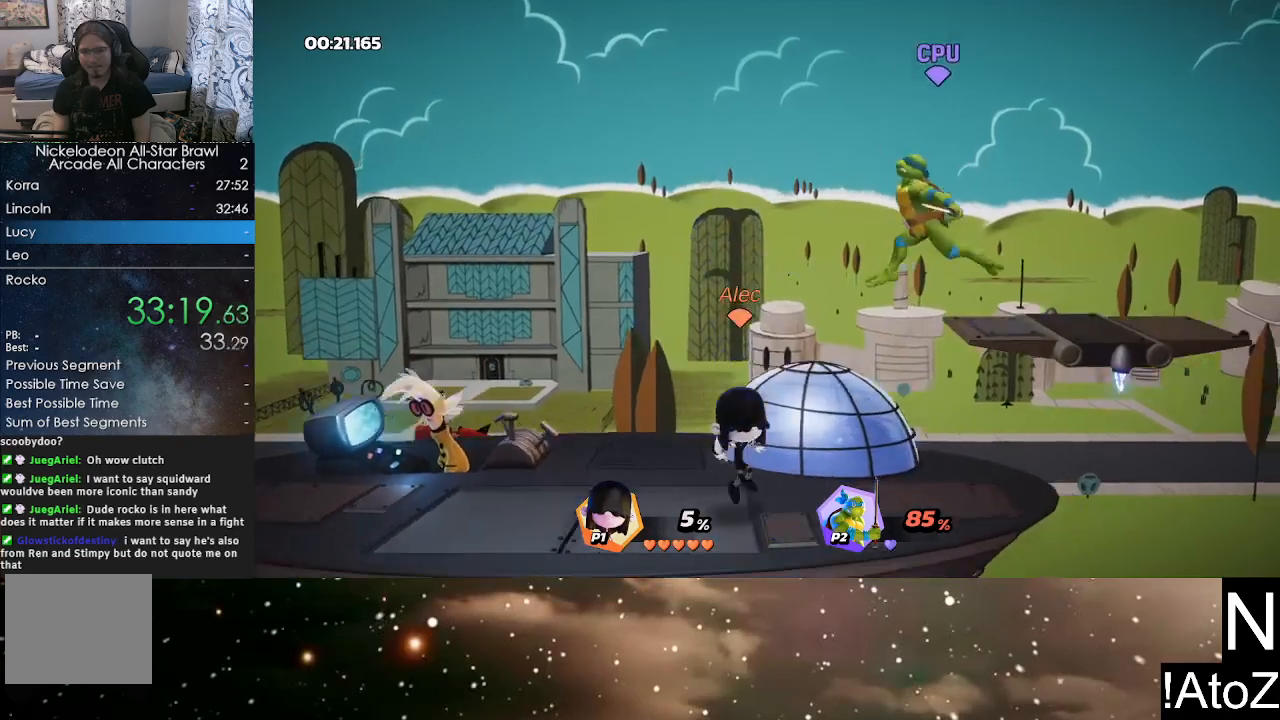
{"dt_ms": 500, "buttons": [], "left_stick": "center", "right_stick": "center", "events": [[150, "right_stick", "right"], [200, "left_stick", "right"], [250, "right_stick", "center"], [450, "left_stick", "center"]]}
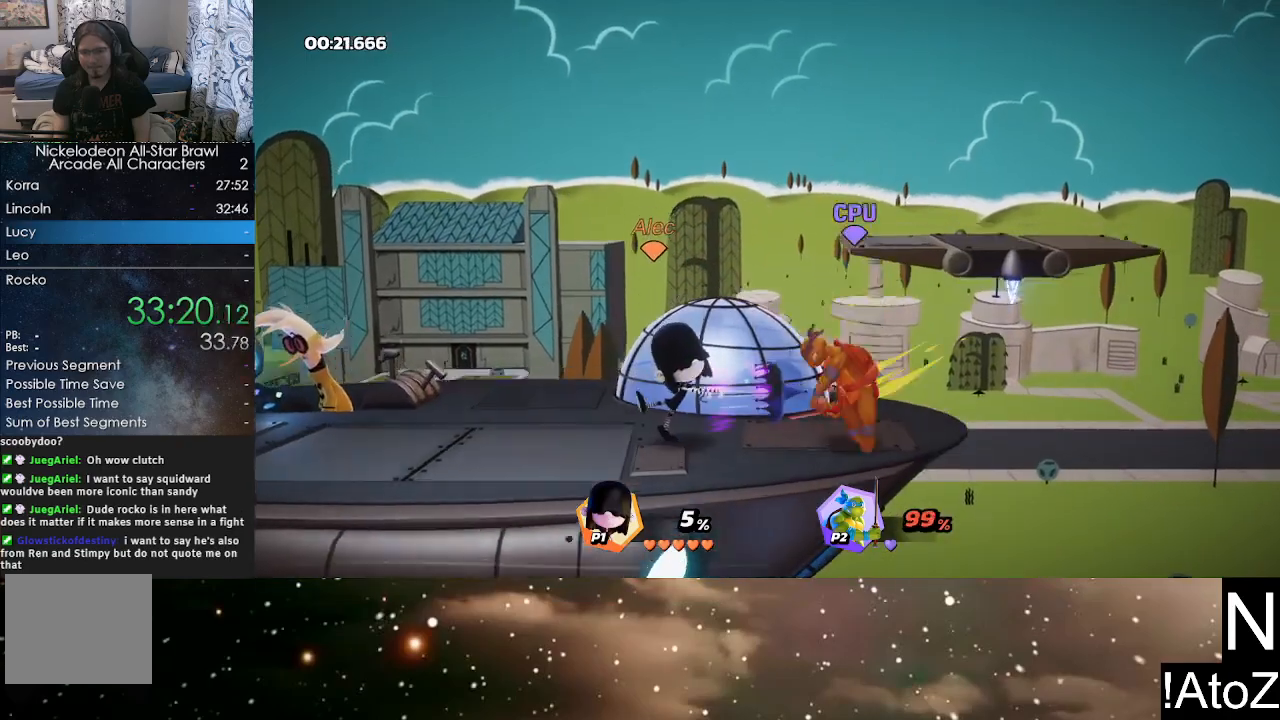
{"dt_ms": 500, "buttons": [], "left_stick": "right", "right_stick": "center", "events": [[333, "left_stick", "right"]]}
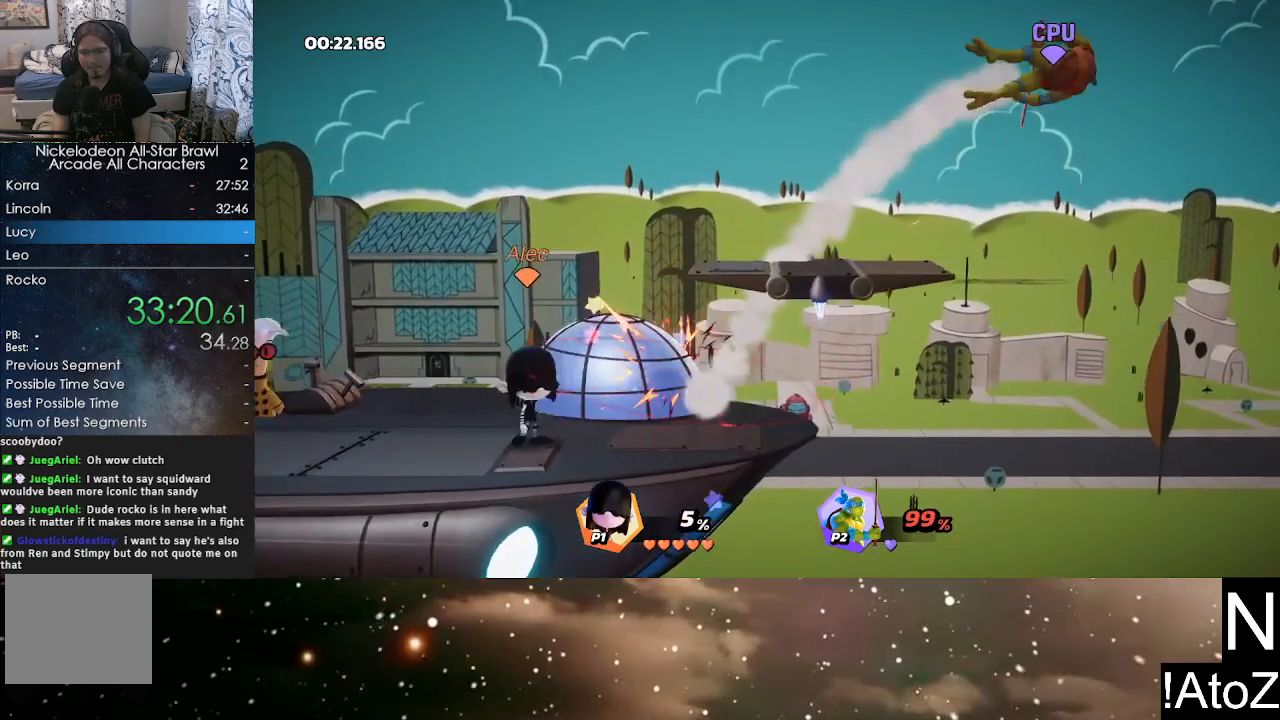
{"dt_ms": 500, "buttons": ["Y"], "left_stick": "right", "right_stick": "center", "events": [[433, "Y", "down"]]}
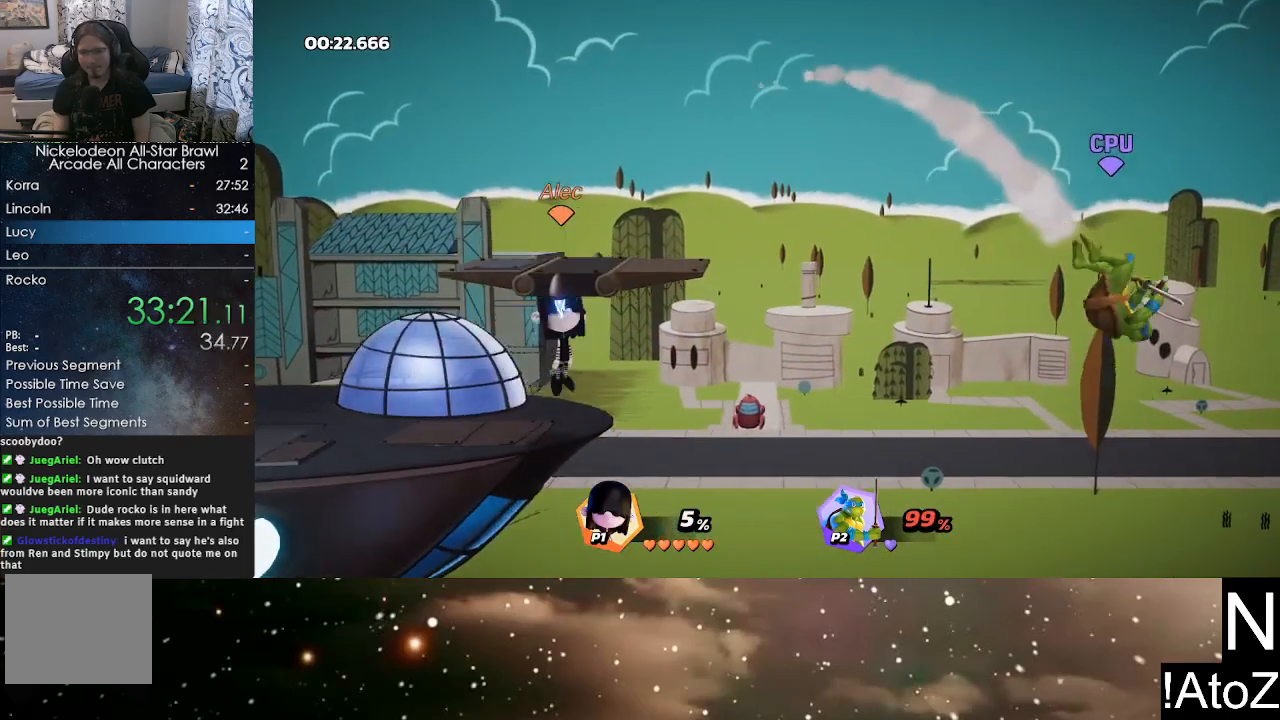
{"dt_ms": 500, "buttons": ["X"], "left_stick": "down", "right_stick": "center", "events": [[83, "Y", "up"], [350, "left_stick", "down"], [417, "X", "down"]]}
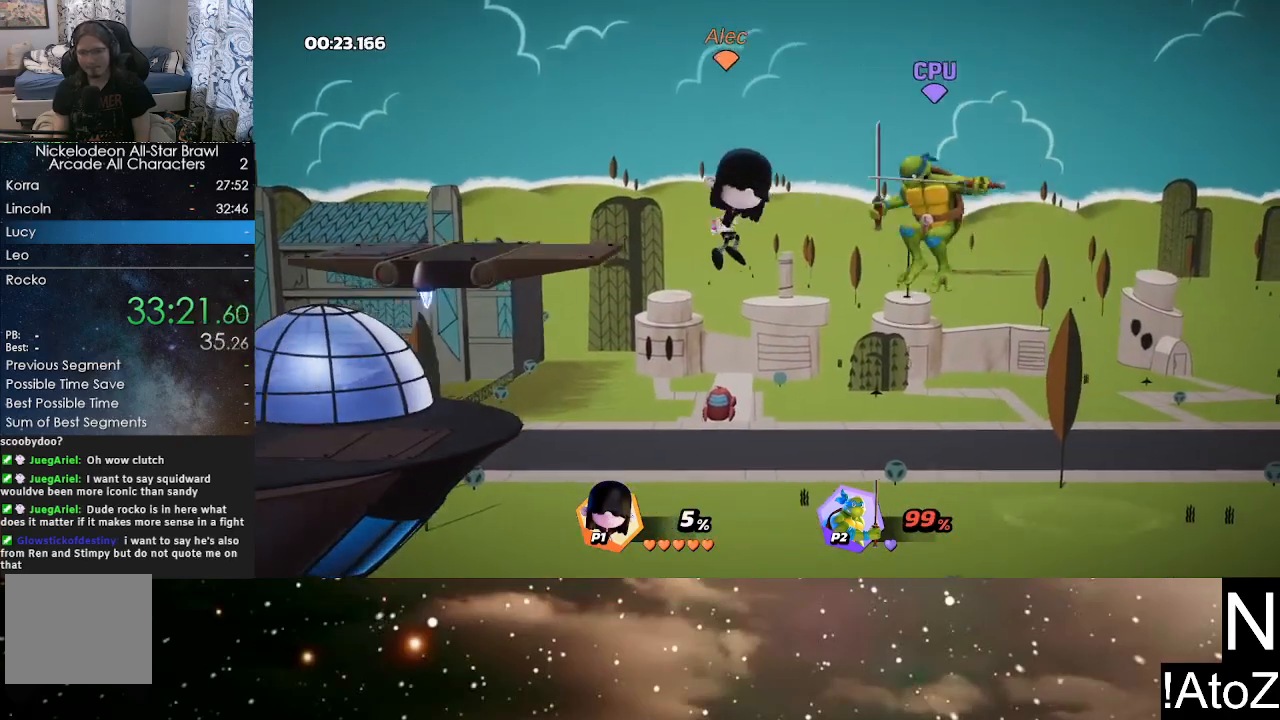
{"dt_ms": 500, "buttons": [], "left_stick": "center", "right_stick": "center", "events": [[33, "X", "up"], [250, "left_stick", "center"]]}
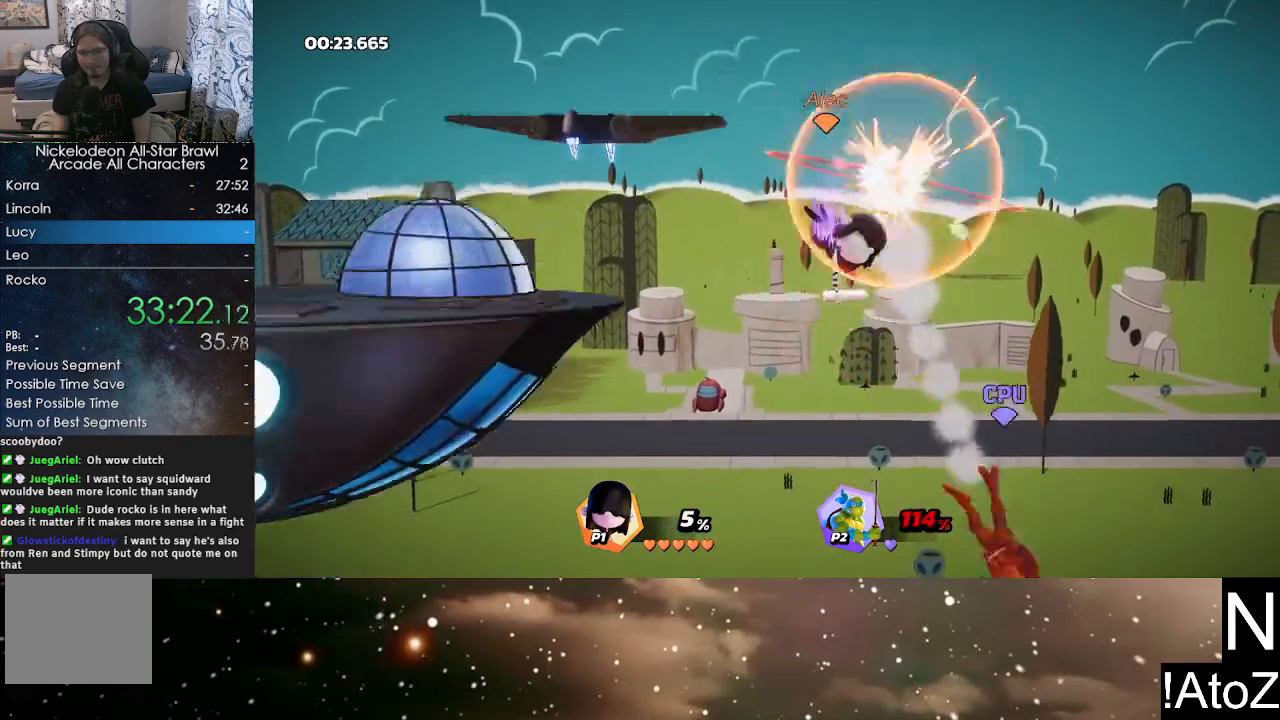
{"dt_ms": 500, "buttons": ["Y"], "left_stick": "center", "right_stick": "center", "events": [[400, "Y", "down"]]}
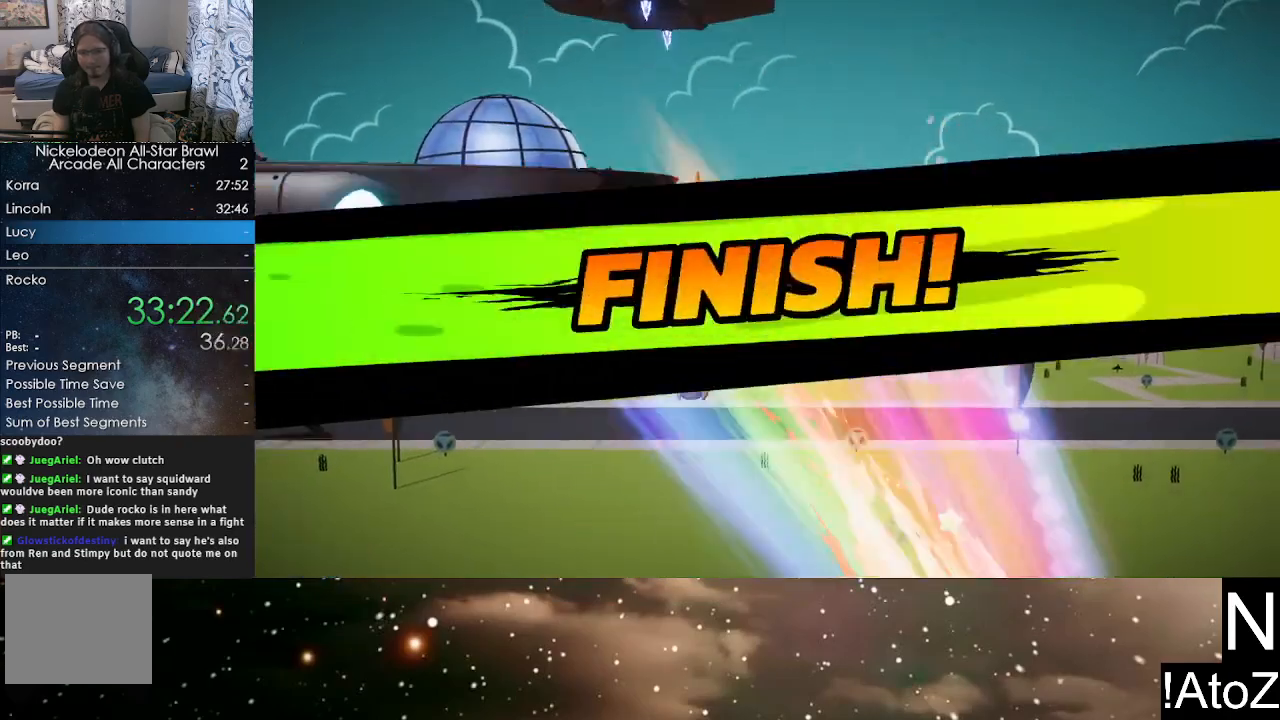
{"dt_ms": 500, "buttons": [], "left_stick": "center", "right_stick": "center", "events": [[33, "Y", "up"]]}
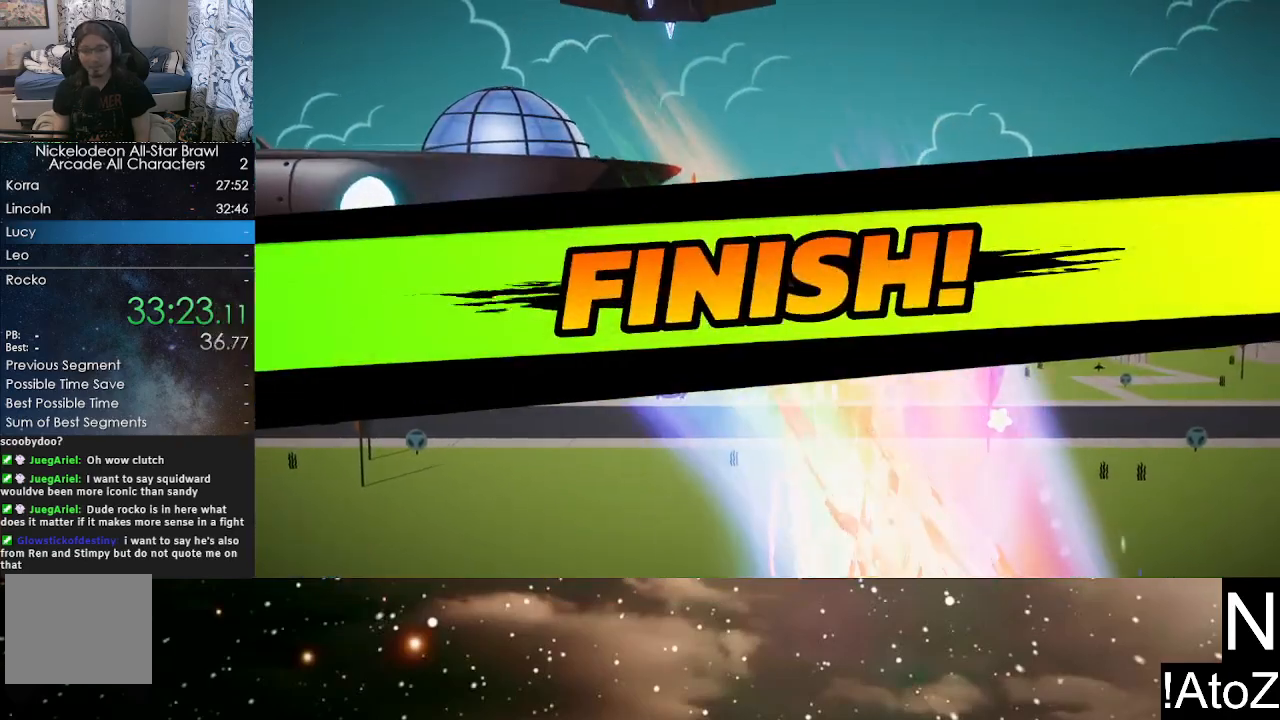
{"dt_ms": 500, "buttons": [], "left_stick": "center", "right_stick": "center", "events": []}
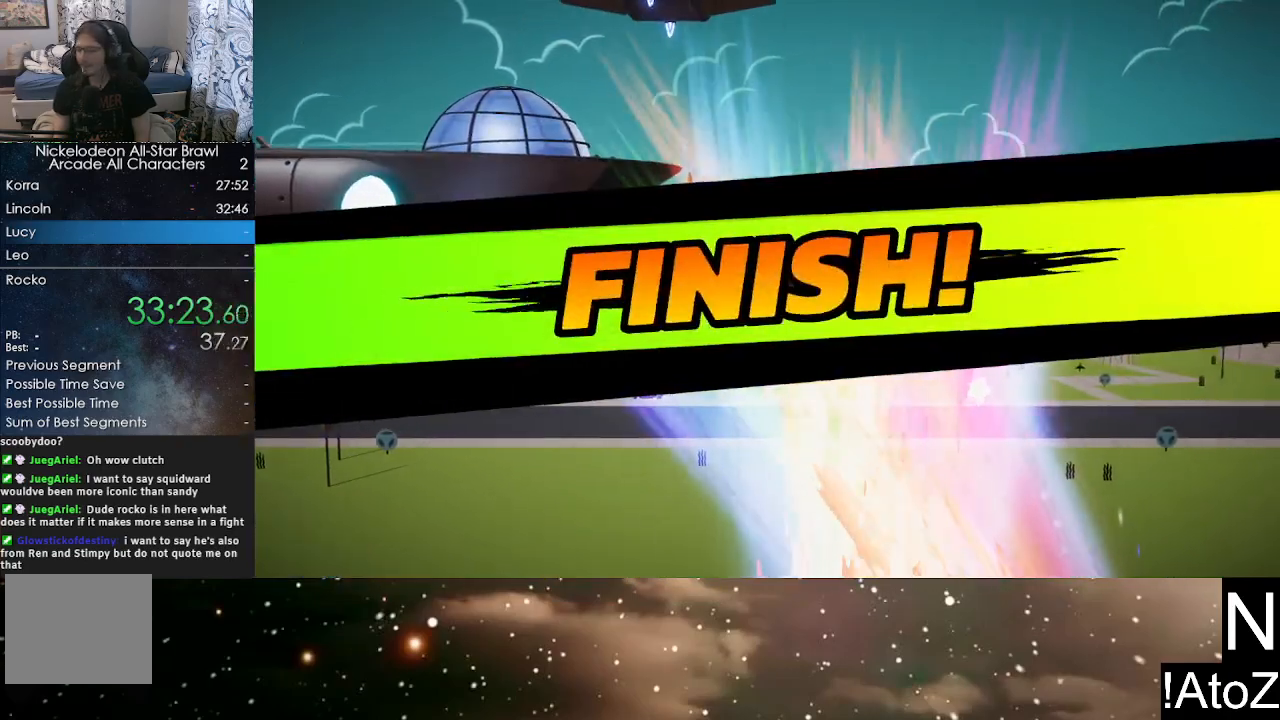
{"dt_ms": 500, "buttons": [], "left_stick": "center", "right_stick": "center", "events": []}
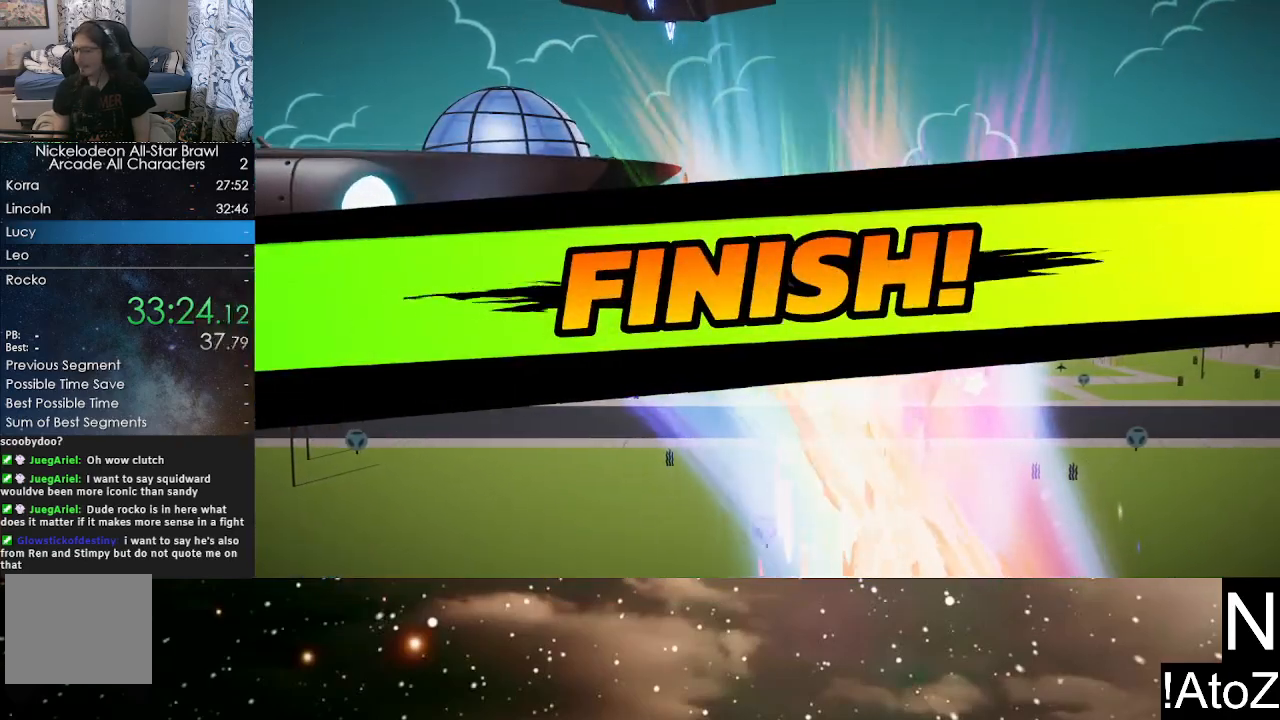
{"dt_ms": 500, "buttons": [], "left_stick": "center", "right_stick": "center", "events": []}
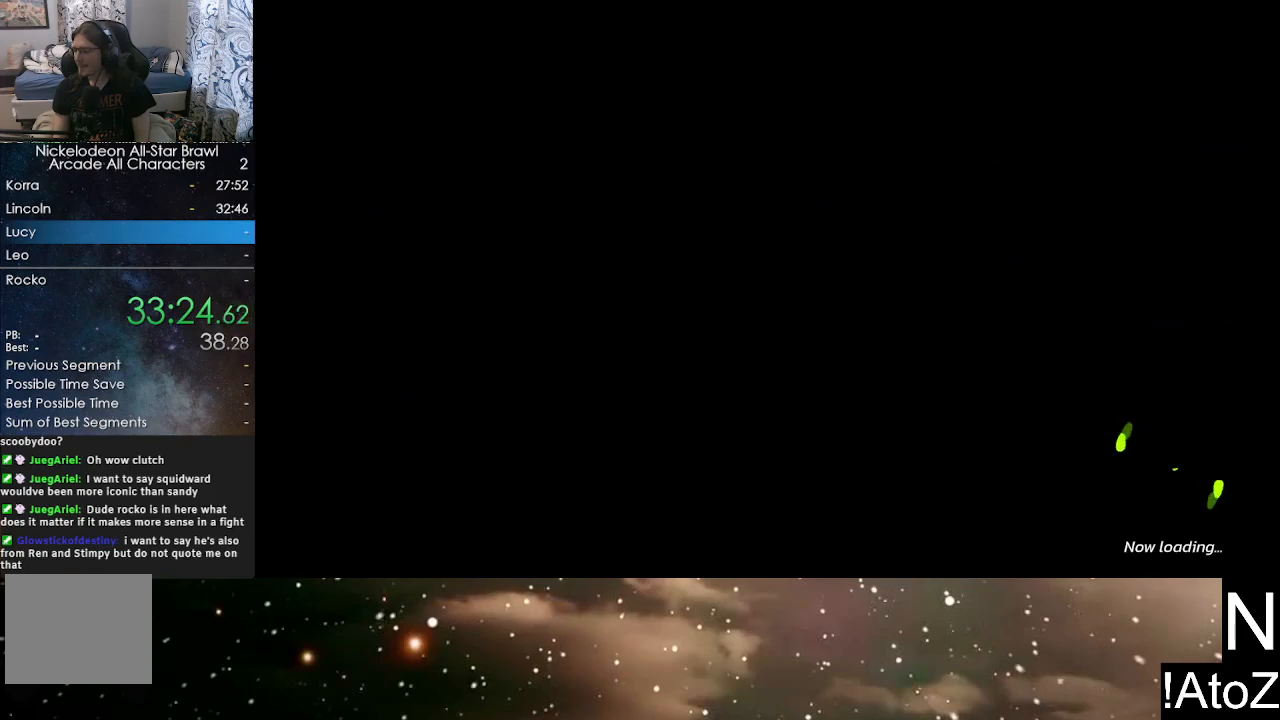
{"dt_ms": 500, "buttons": [], "left_stick": "center", "right_stick": "center", "events": []}
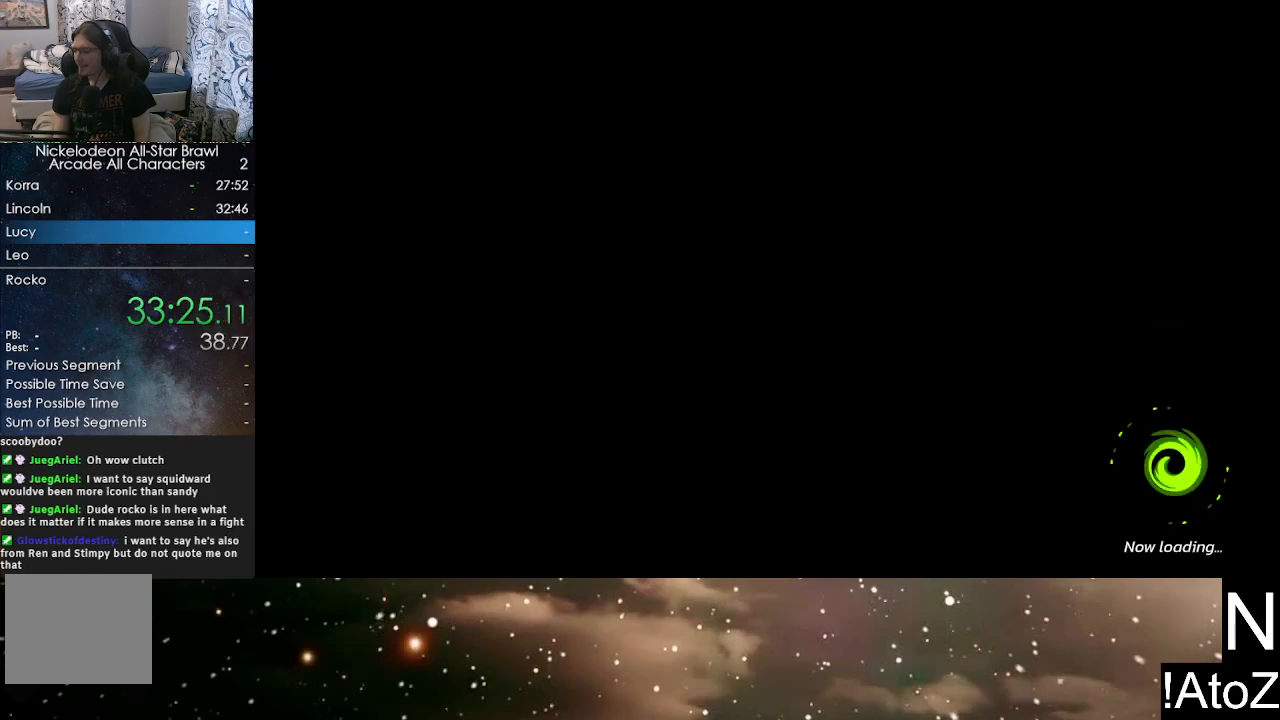
{"dt_ms": 500, "buttons": [], "left_stick": "center", "right_stick": "center", "events": []}
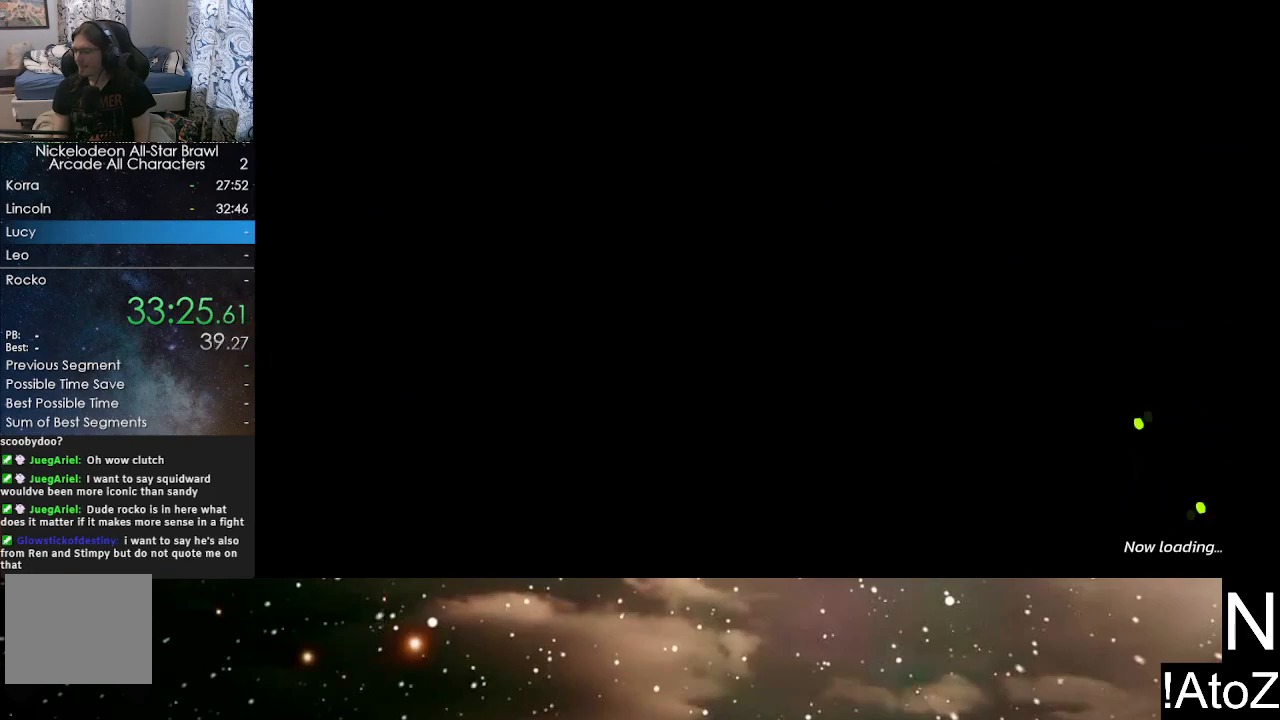
{"dt_ms": 500, "buttons": [], "left_stick": "center", "right_stick": "center", "events": []}
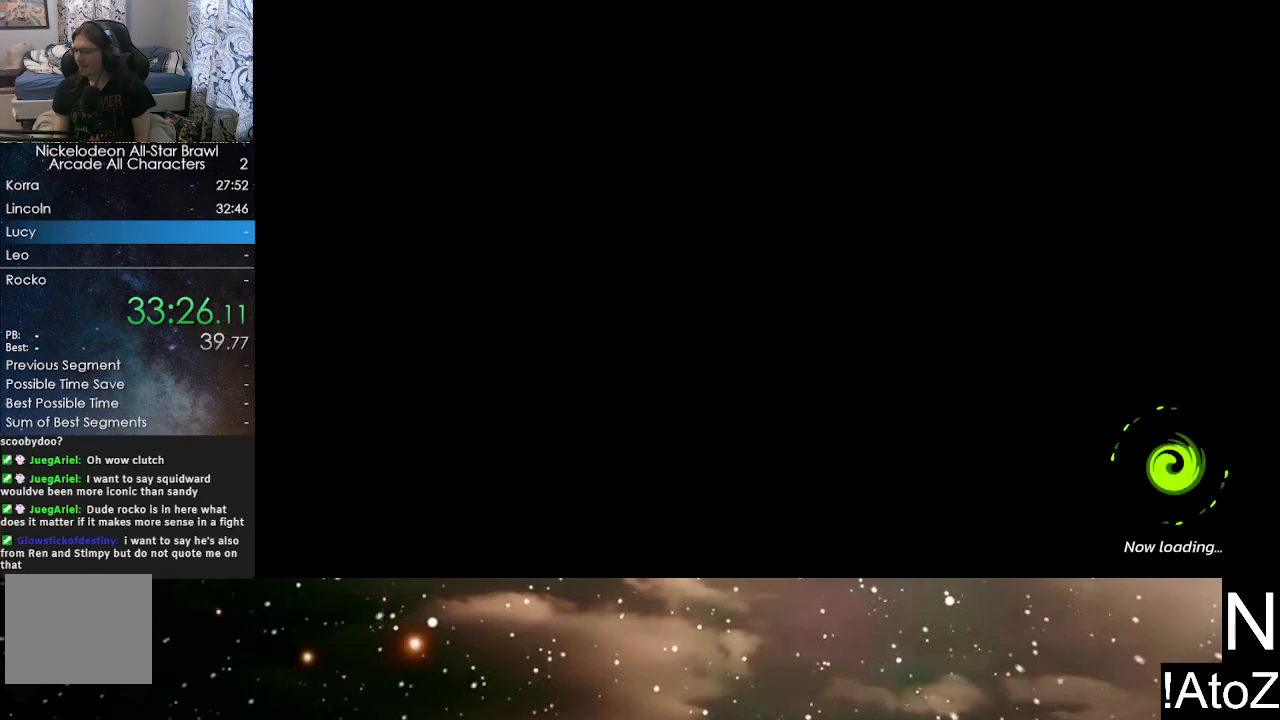
{"dt_ms": 500, "buttons": [], "left_stick": "center", "right_stick": "center", "events": []}
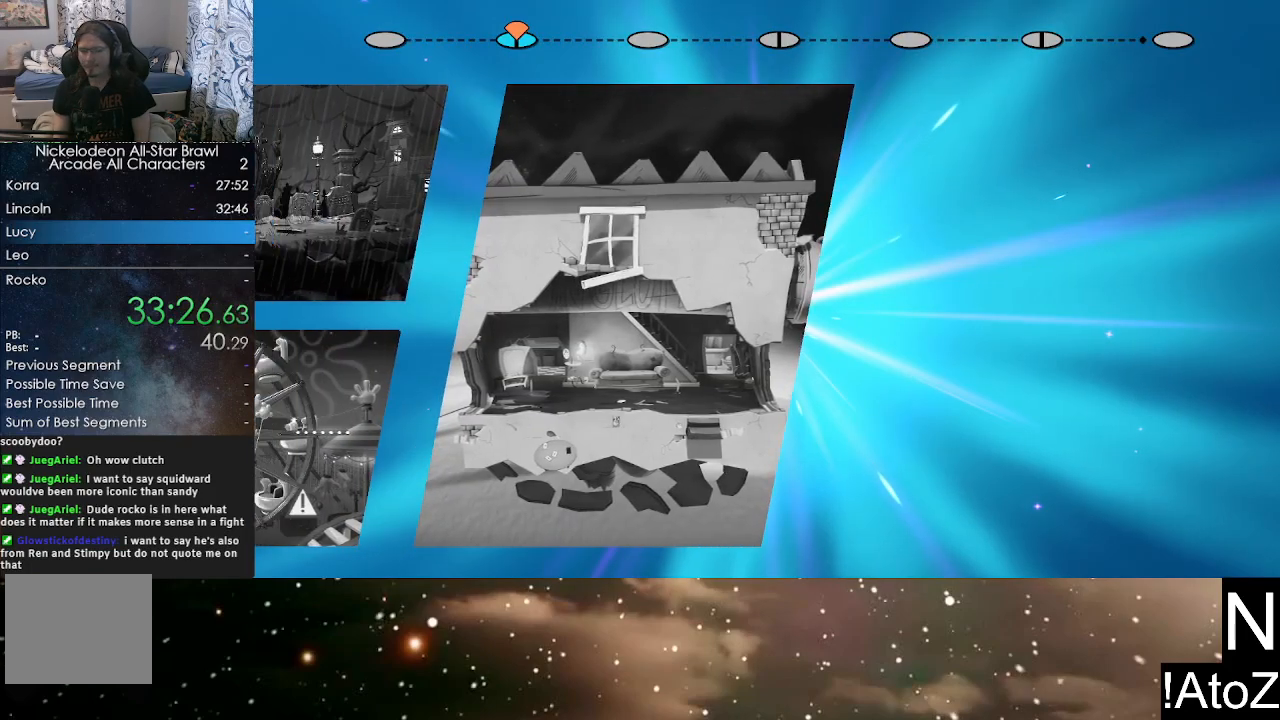
{"dt_ms": 500, "buttons": [], "left_stick": "center", "right_stick": "center", "events": []}
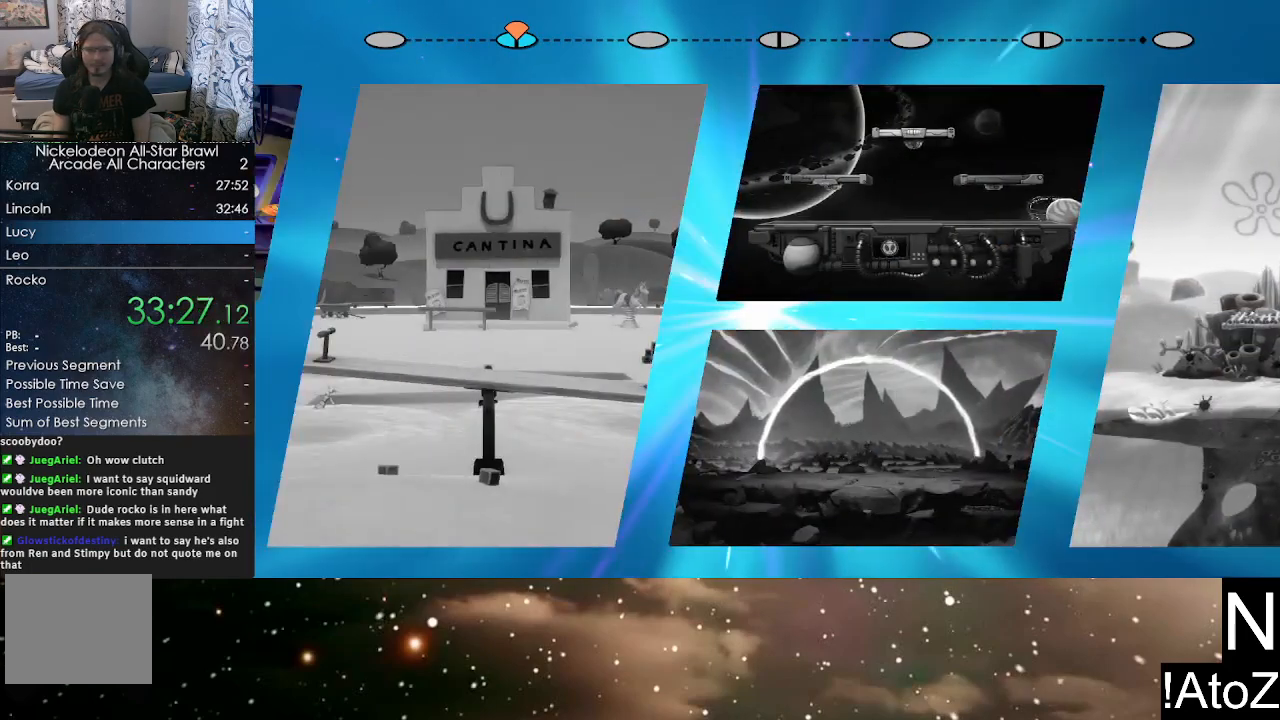
{"dt_ms": 500, "buttons": [], "left_stick": "center", "right_stick": "center", "events": []}
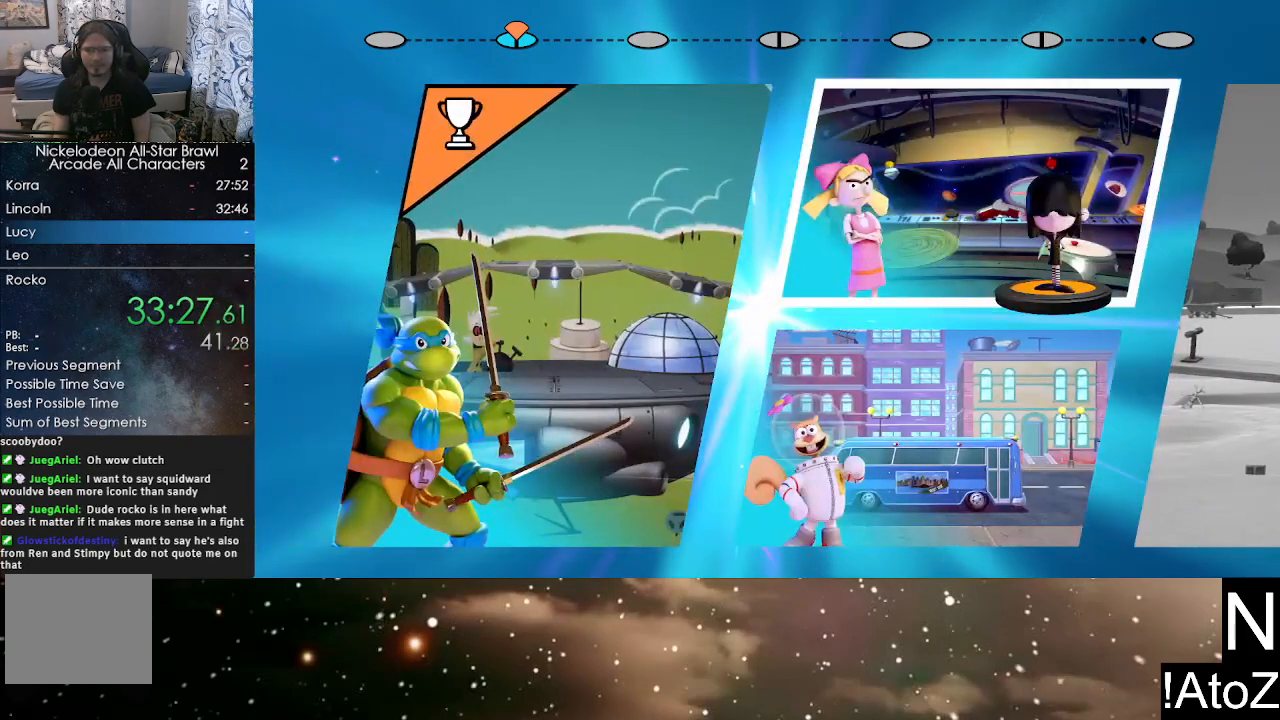
{"dt_ms": 500, "buttons": [], "left_stick": "center", "right_stick": "center", "events": [[67, "A", "down"], [133, "A", "up"]]}